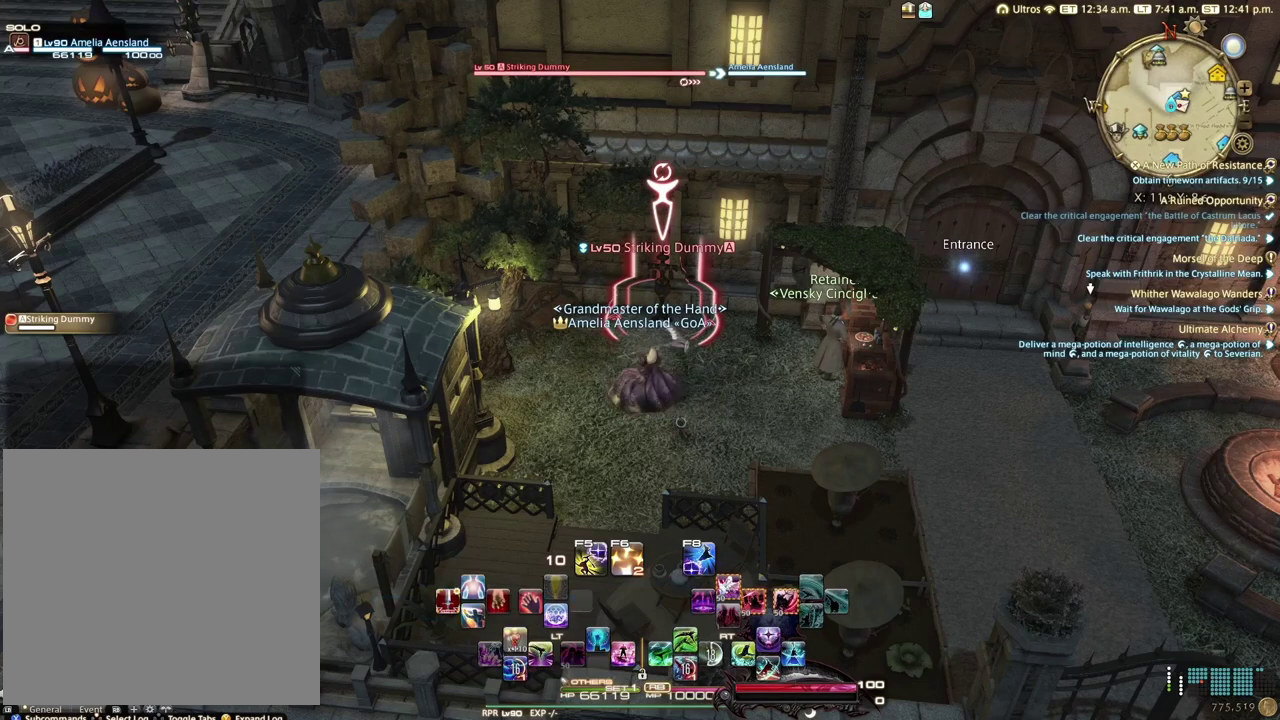
Gameplay with a controller (Xbox layout); each line is a JSON object with the inputs held at the frame after it (dt_ms = milliseconds from this image to that frame). "events" lists button and stick changes between this image and that frame as [ms after this image, input, new state], when the widget could be followed in between.
{"dt_ms": 400, "buttons": ["L2"], "left_stick": "center", "right_stick": "center", "events": [[383, "L2", "down"]]}
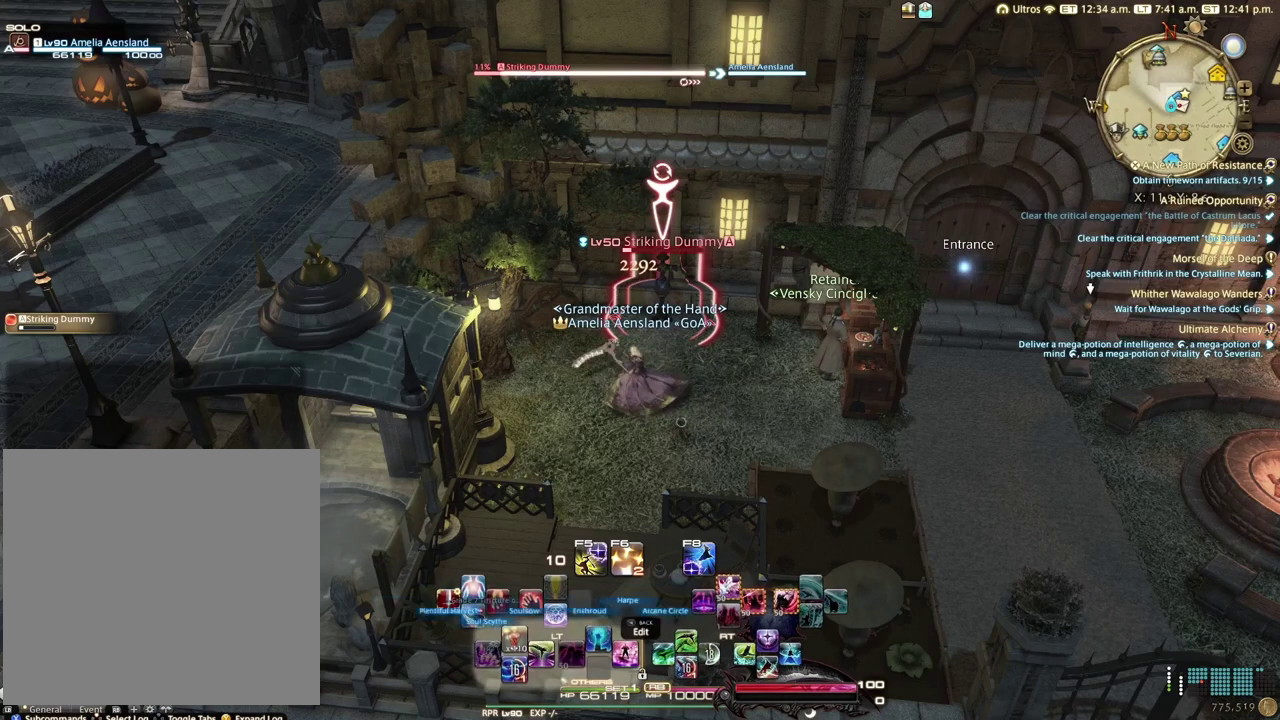
{"dt_ms": 700, "buttons": ["L2"], "left_stick": "center", "right_stick": "center", "events": []}
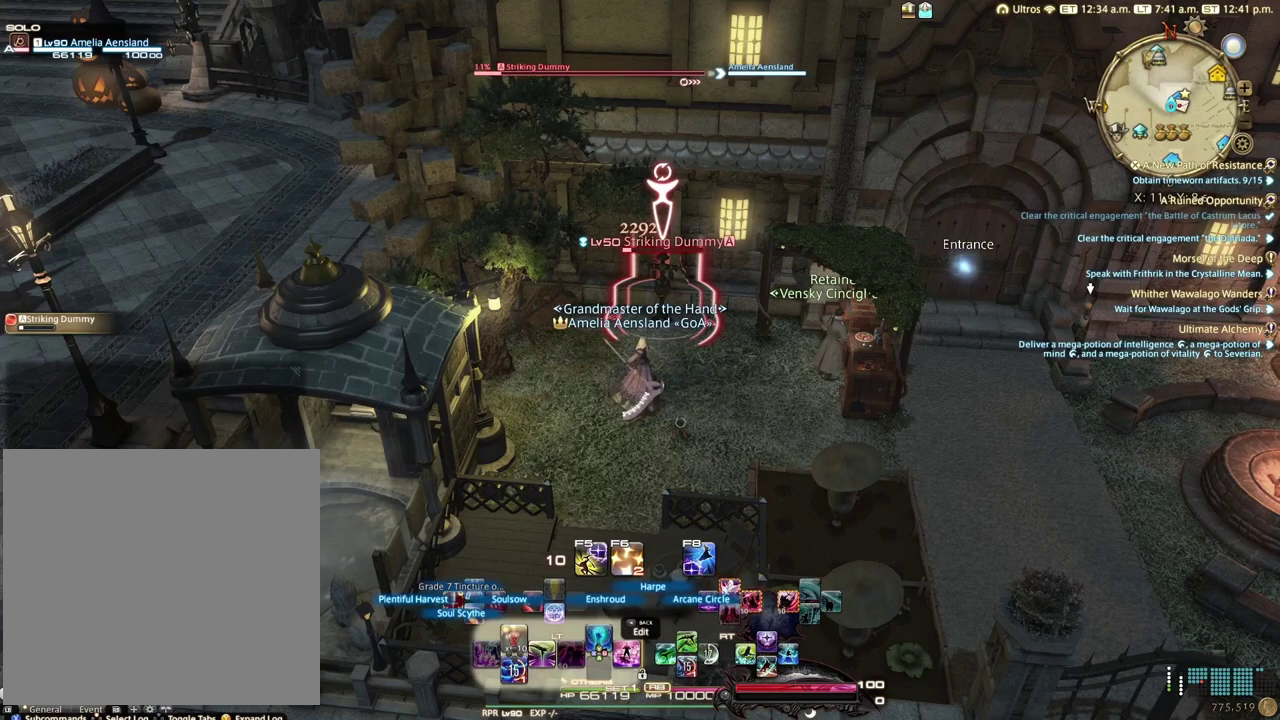
{"dt_ms": 500, "buttons": ["L2"], "left_stick": "center", "right_stick": "center", "events": []}
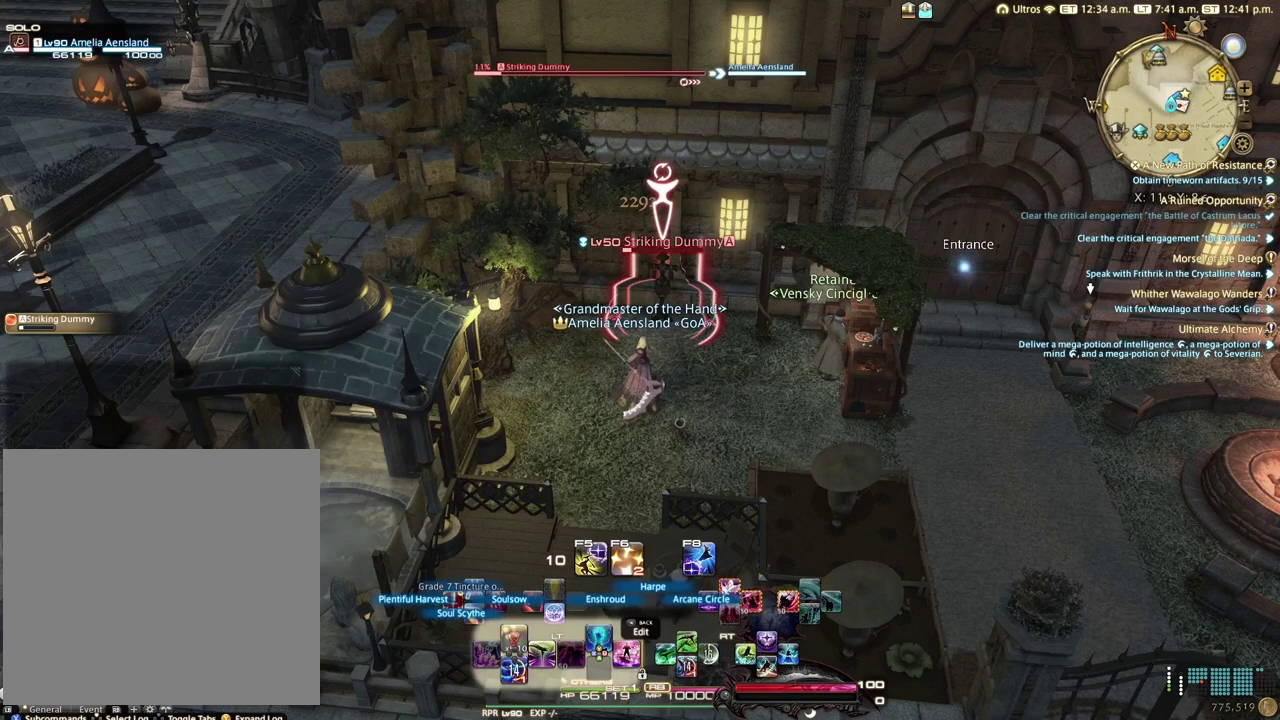
{"dt_ms": 700, "buttons": ["L2", "DPAD_RIGHT"], "left_stick": "center", "right_stick": "center", "events": [[667, "DPAD_RIGHT", "down"]]}
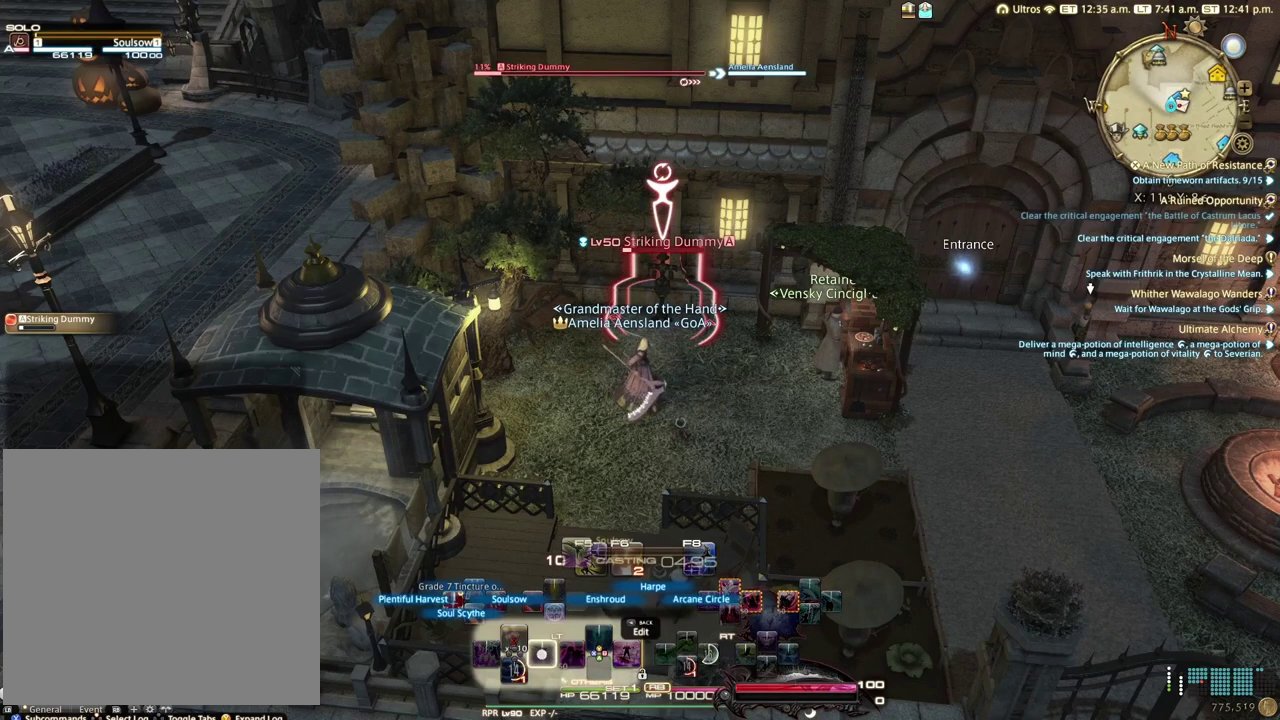
{"dt_ms": 100, "buttons": ["L2"], "left_stick": "center", "right_stick": "center", "events": [[100, "DPAD_RIGHT", "up"]]}
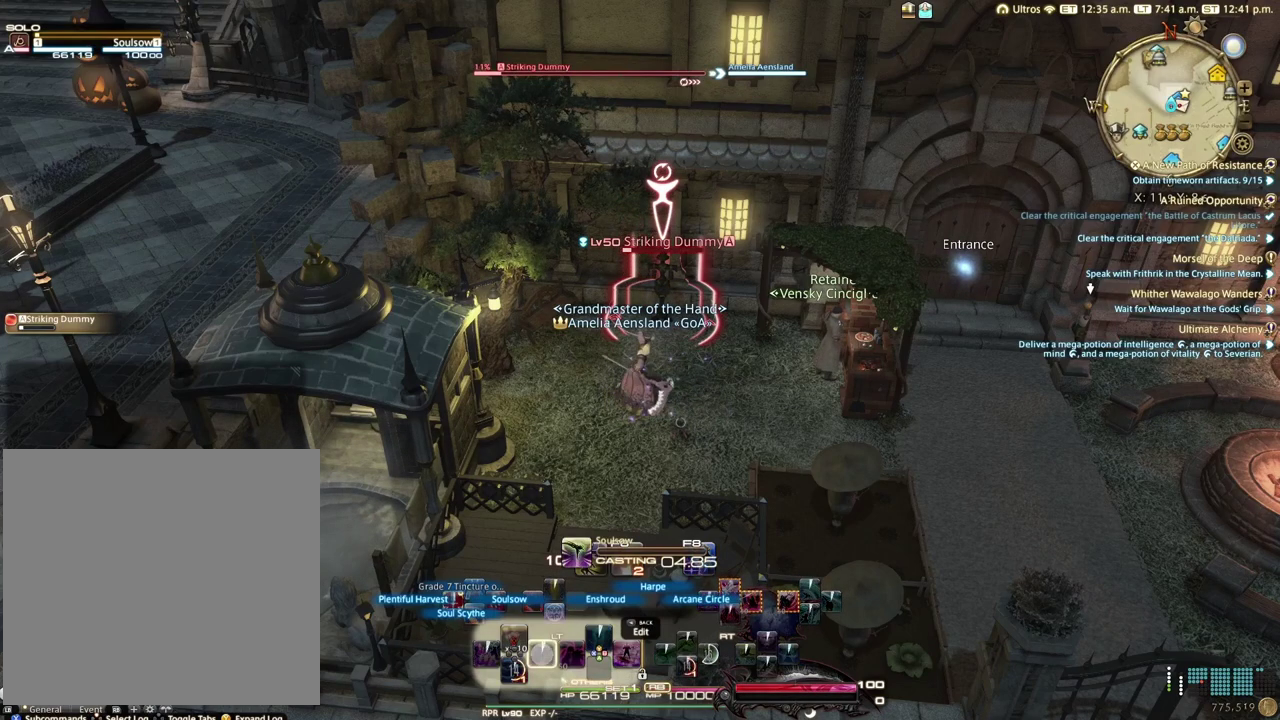
{"dt_ms": 700, "buttons": ["L2"], "left_stick": "center", "right_stick": "center", "events": []}
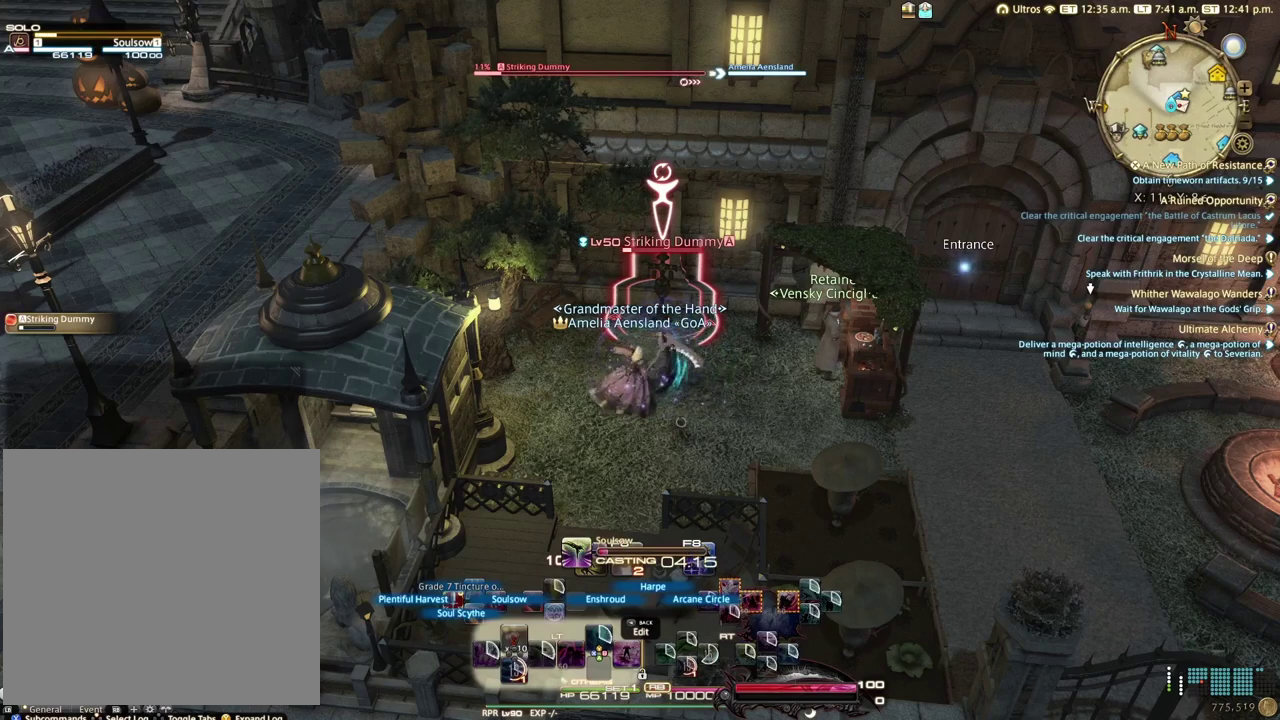
{"dt_ms": 500, "buttons": ["L2"], "left_stick": "center", "right_stick": "center", "events": []}
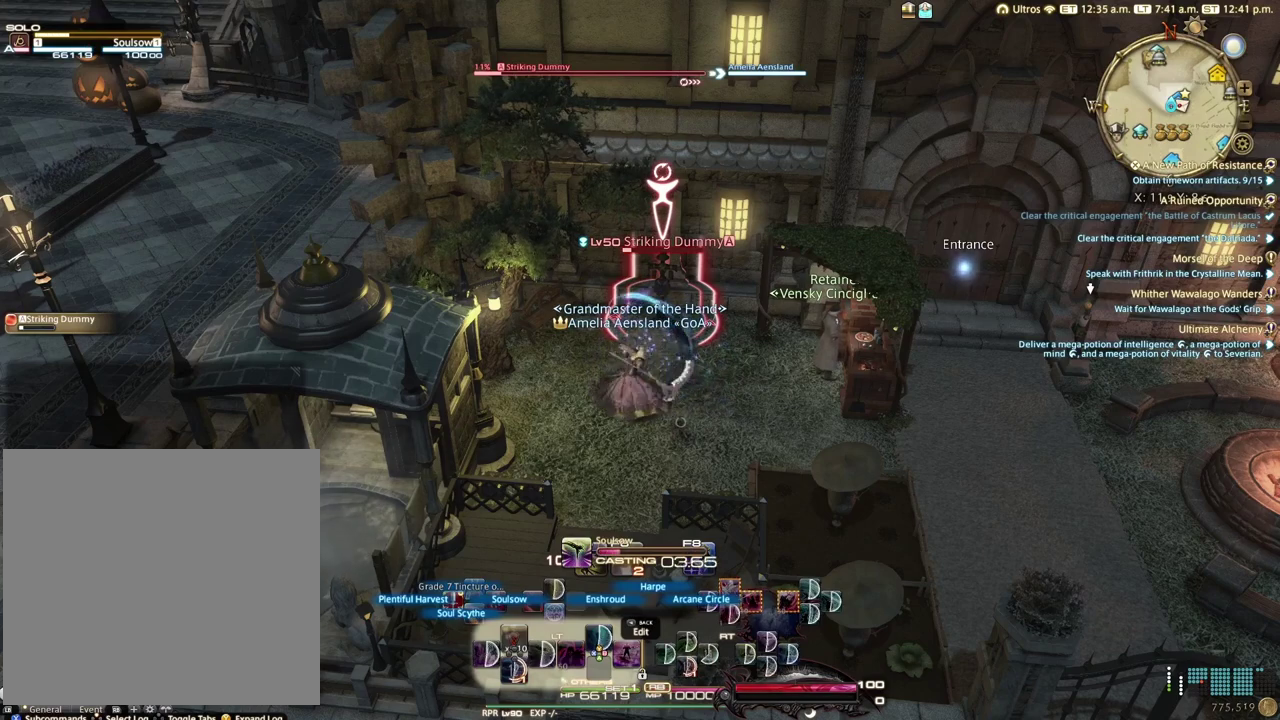
{"dt_ms": 500, "buttons": ["L2"], "left_stick": "center", "right_stick": "center", "events": []}
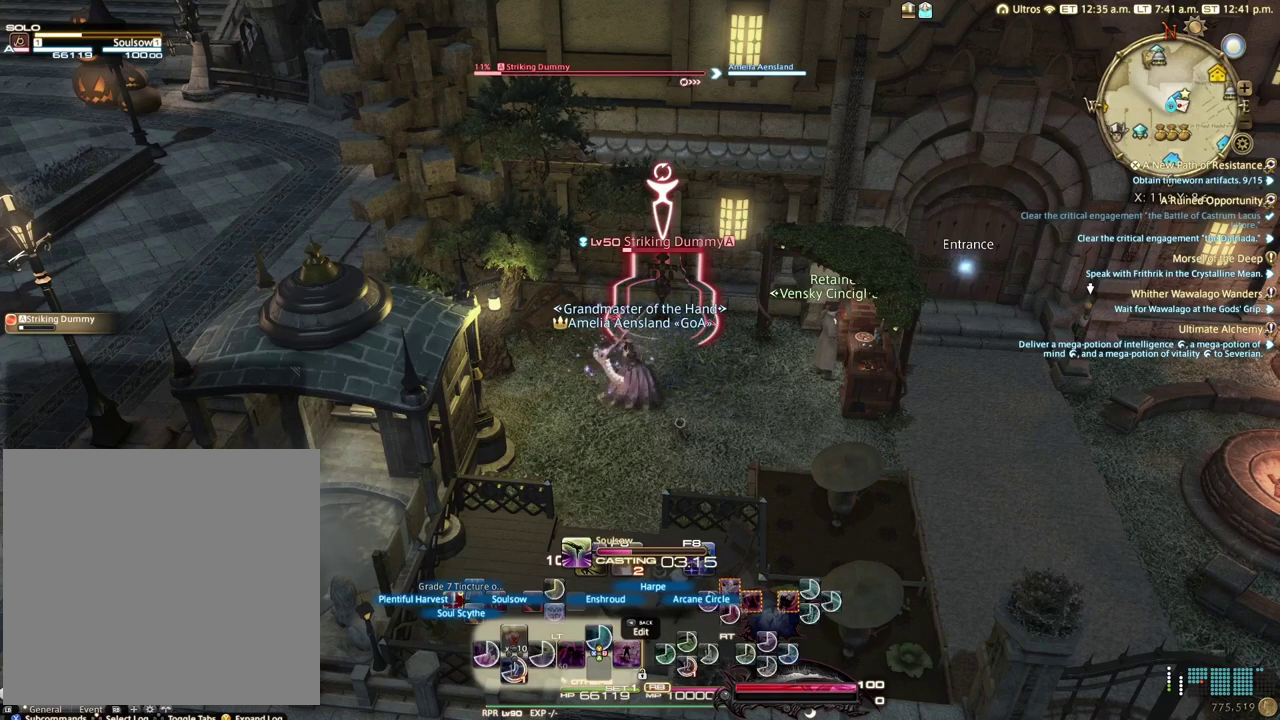
{"dt_ms": 500, "buttons": ["L2"], "left_stick": "center", "right_stick": "center", "events": []}
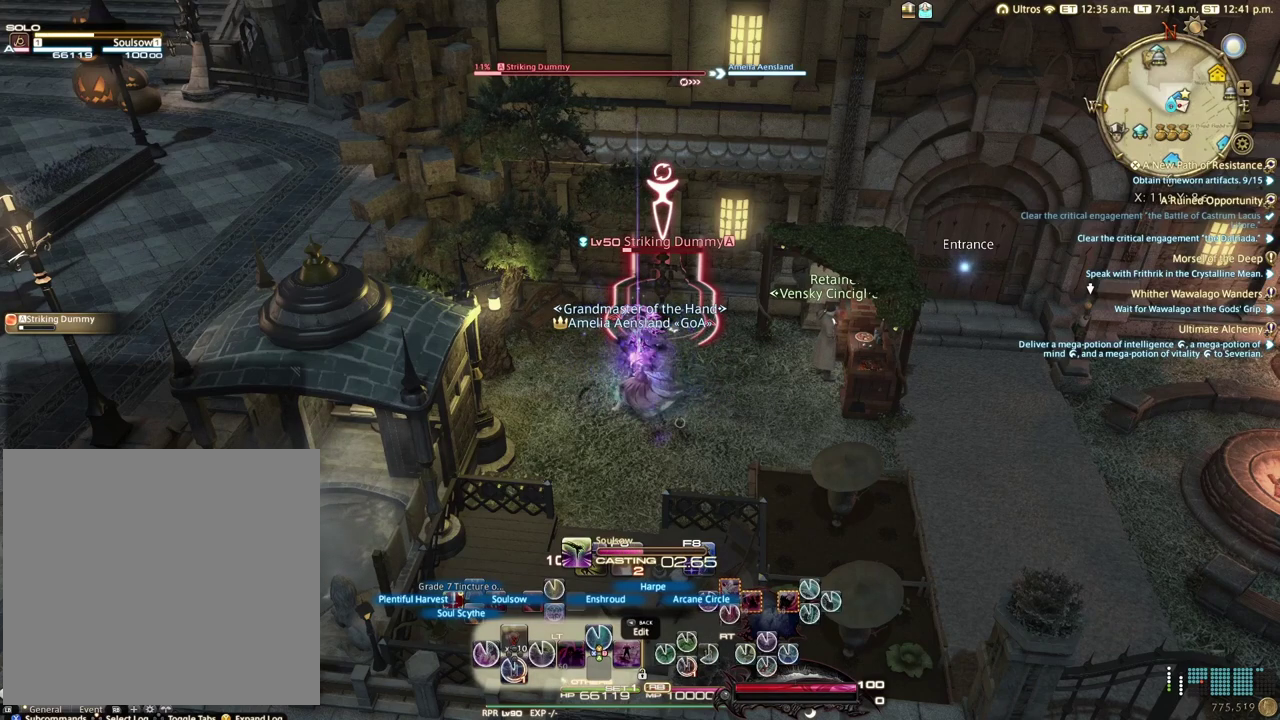
{"dt_ms": 500, "buttons": ["L2"], "left_stick": "center", "right_stick": "center", "events": []}
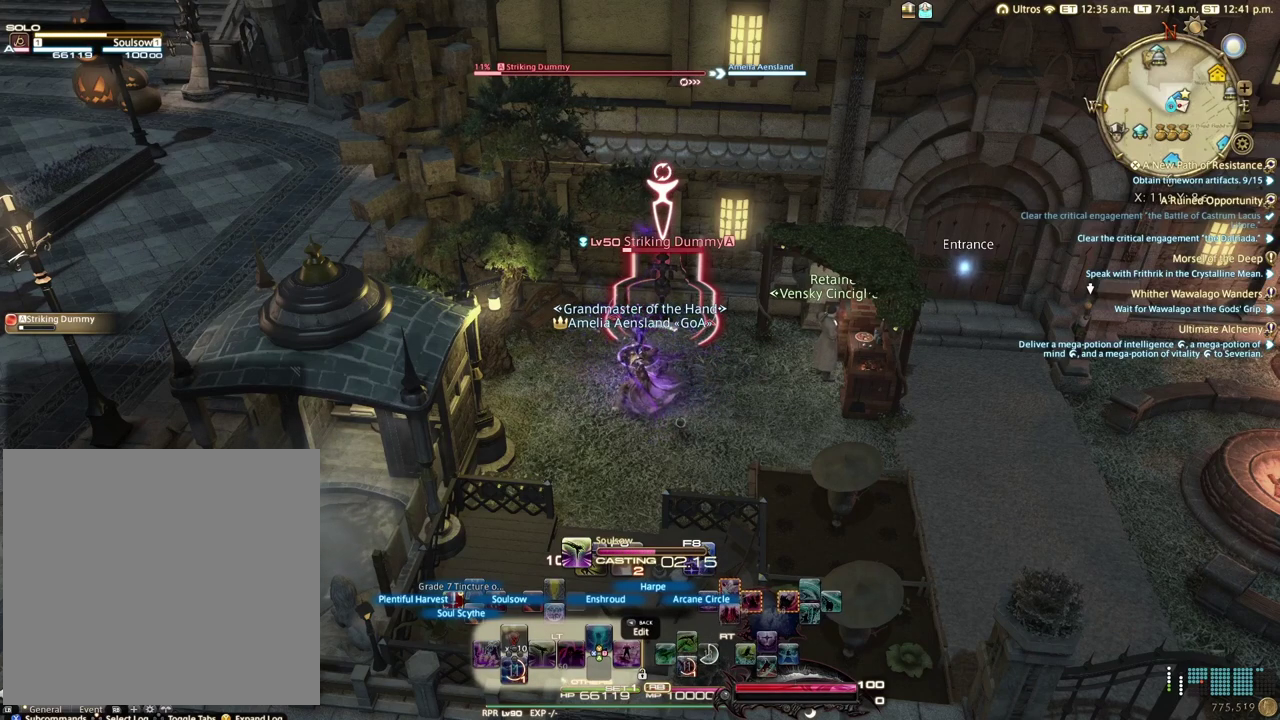
{"dt_ms": 500, "buttons": ["L2"], "left_stick": "center", "right_stick": "center", "events": []}
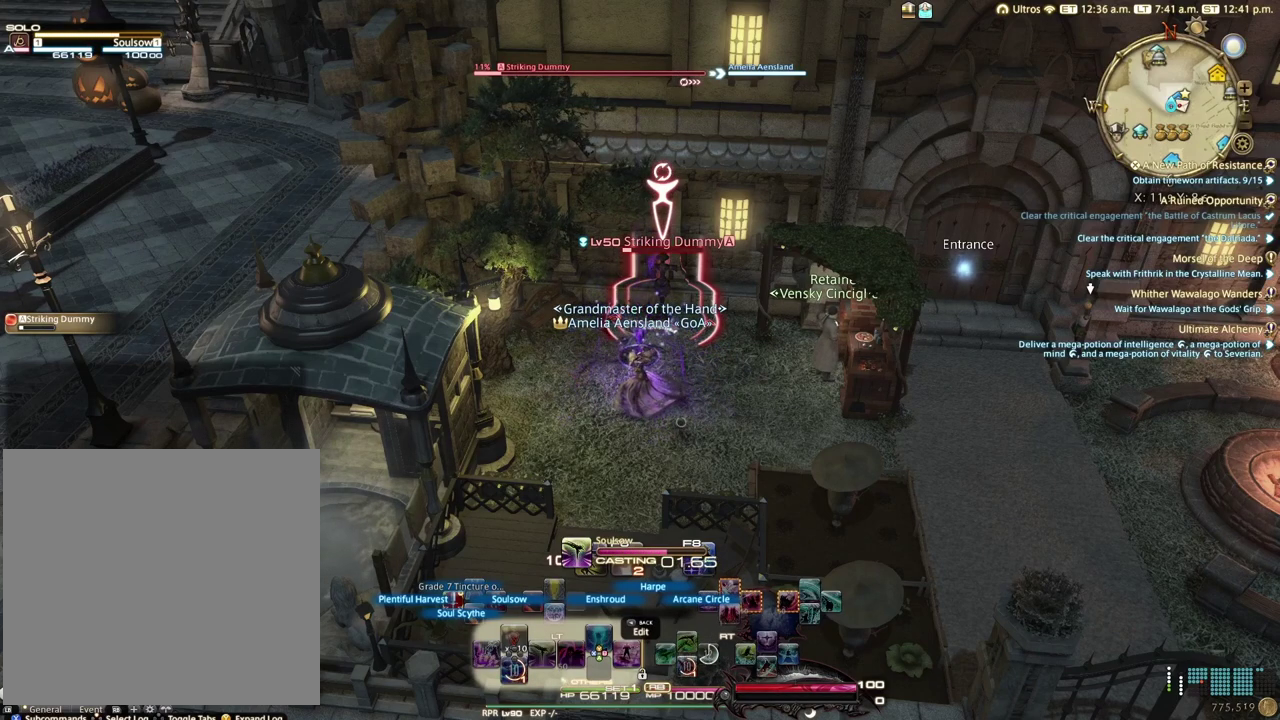
{"dt_ms": 500, "buttons": ["L2"], "left_stick": "center", "right_stick": "center", "events": []}
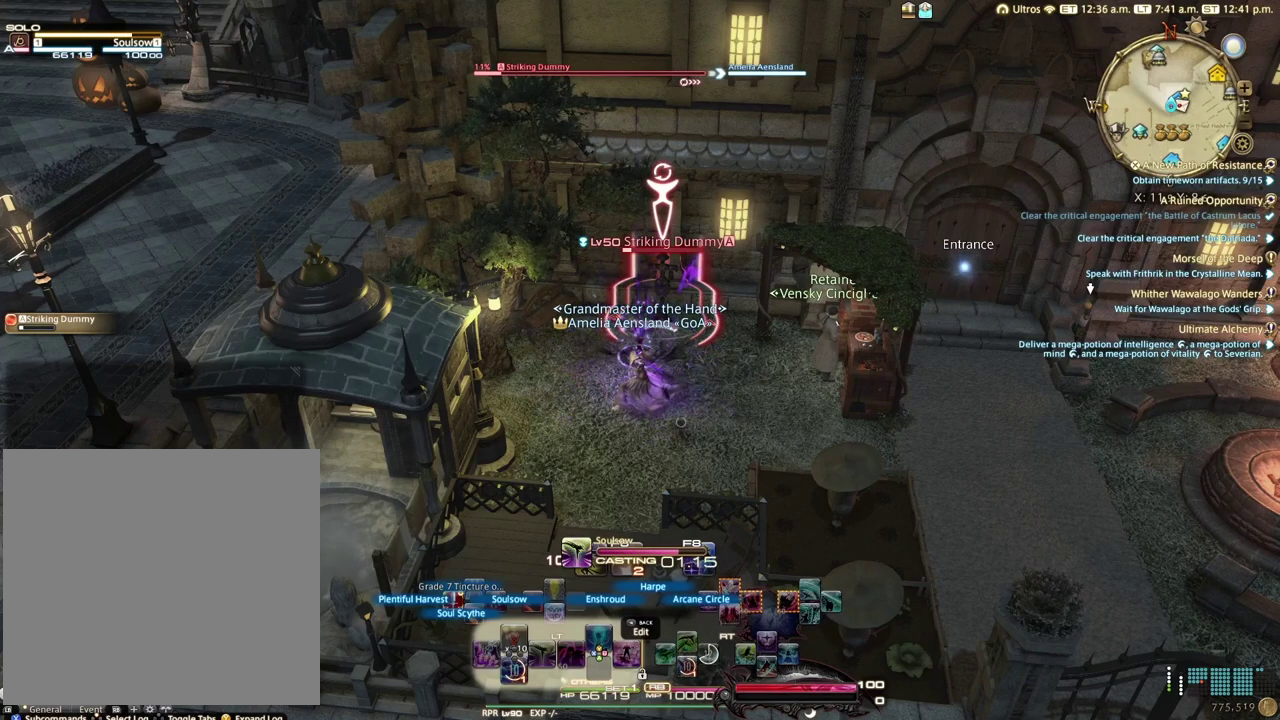
{"dt_ms": 500, "buttons": ["L2"], "left_stick": "center", "right_stick": "center", "events": []}
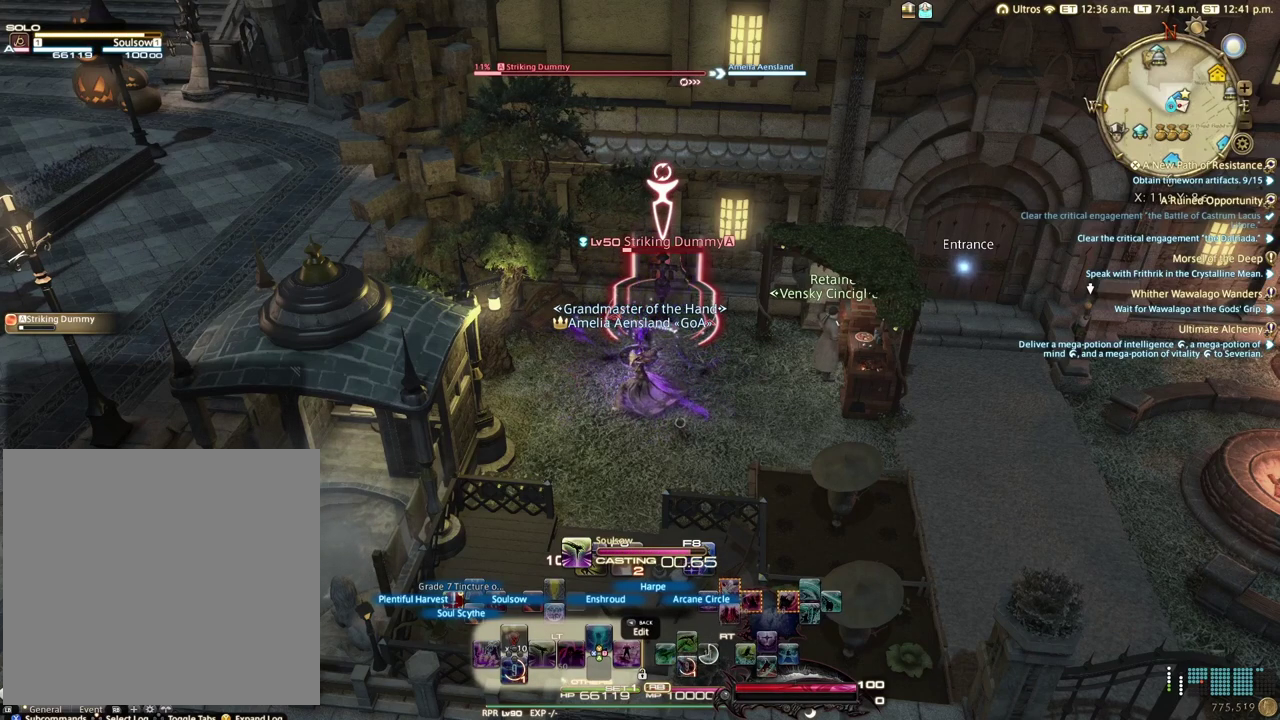
{"dt_ms": 500, "buttons": ["L2"], "left_stick": "center", "right_stick": "center", "events": []}
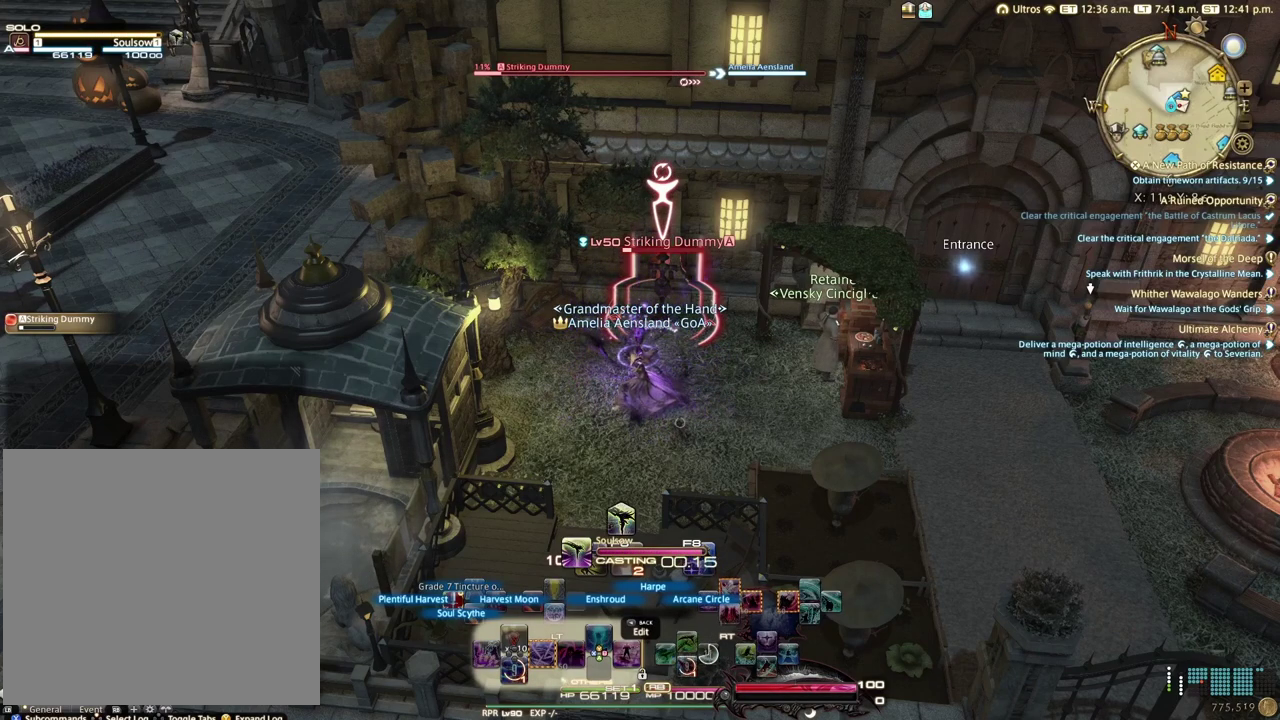
{"dt_ms": 500, "buttons": ["L2"], "left_stick": "center", "right_stick": "center", "events": []}
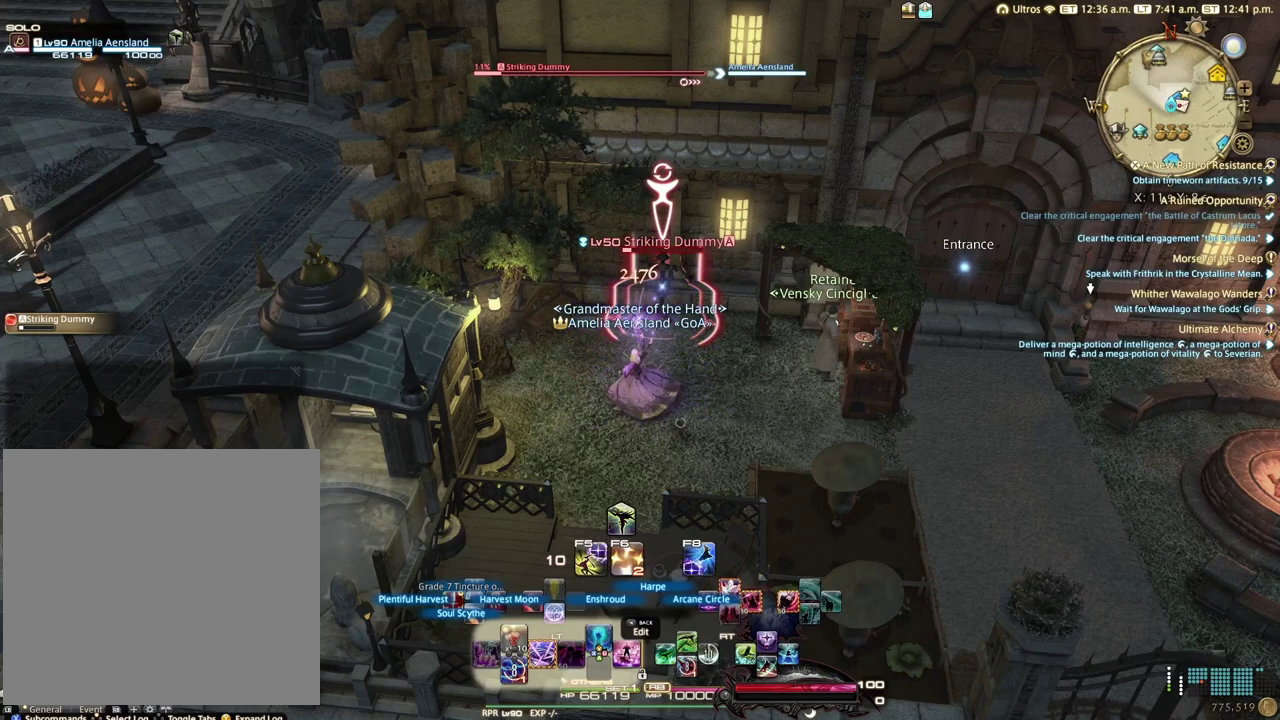
{"dt_ms": 500, "buttons": ["L2"], "left_stick": "center", "right_stick": "center", "events": []}
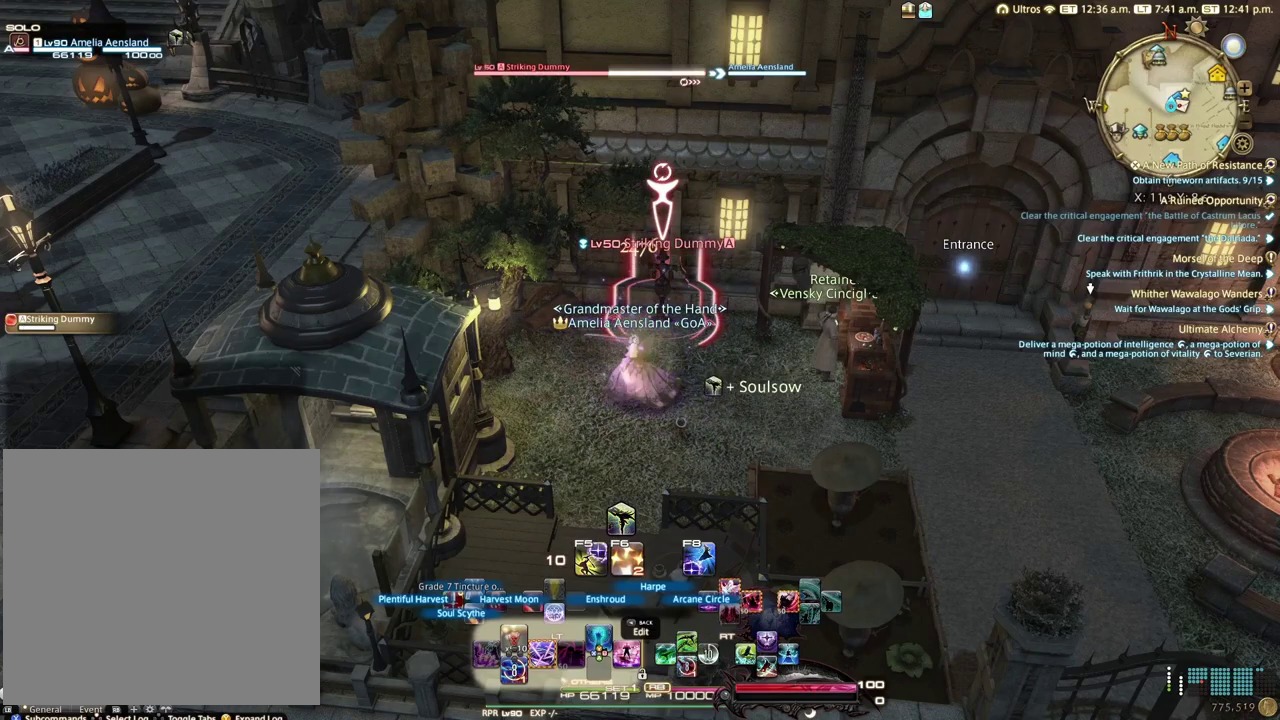
{"dt_ms": 500, "buttons": ["L2"], "left_stick": "center", "right_stick": "center", "events": []}
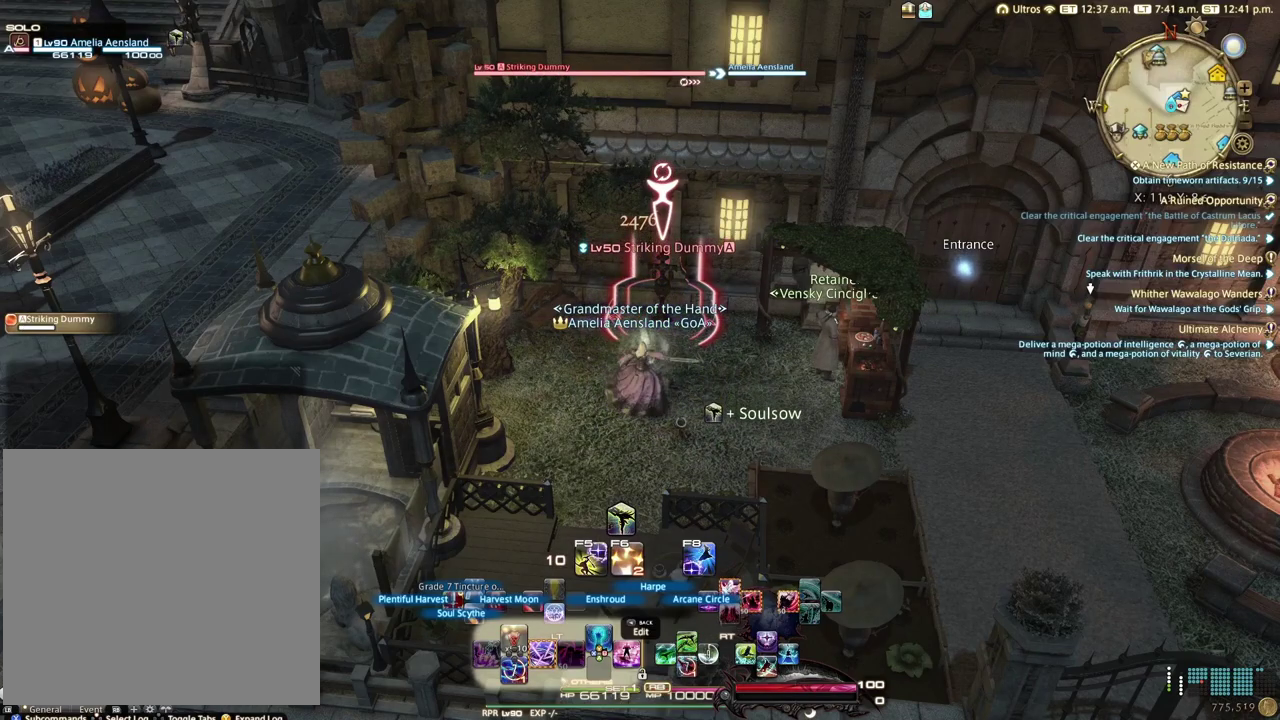
{"dt_ms": 500, "buttons": ["L2"], "left_stick": "center", "right_stick": "center", "events": []}
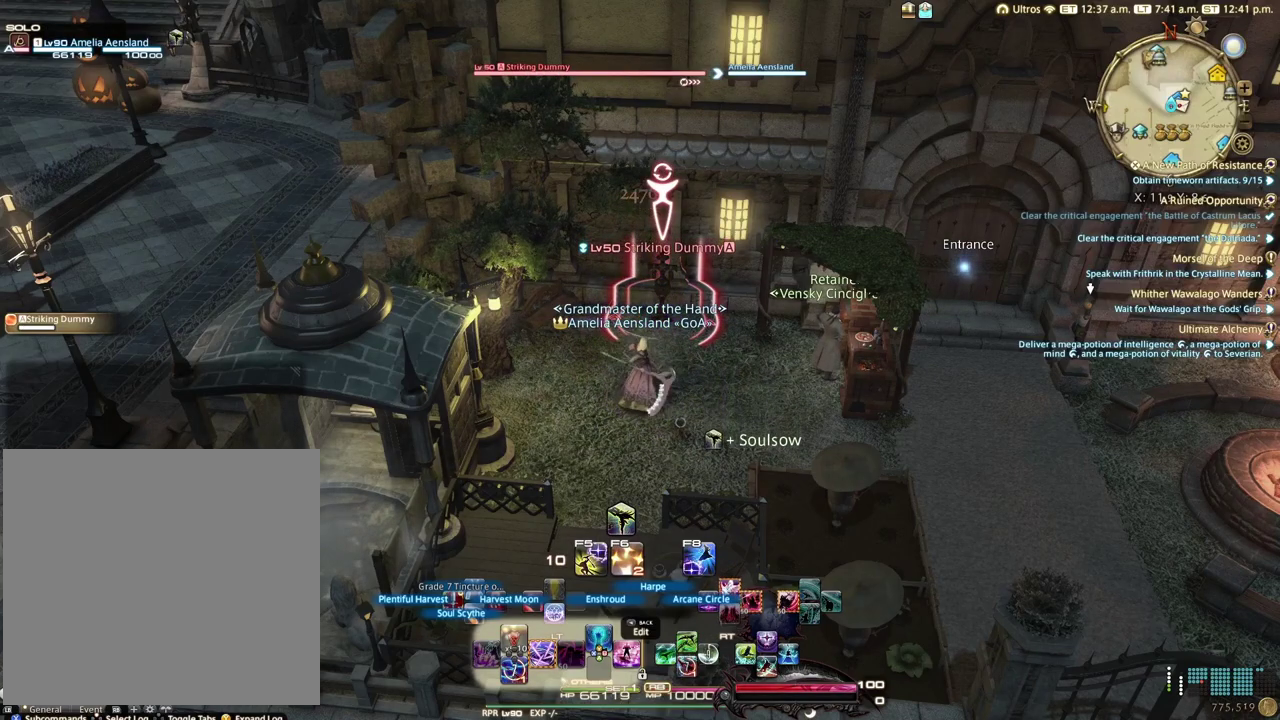
{"dt_ms": 500, "buttons": ["L2"], "left_stick": "center", "right_stick": "center", "events": []}
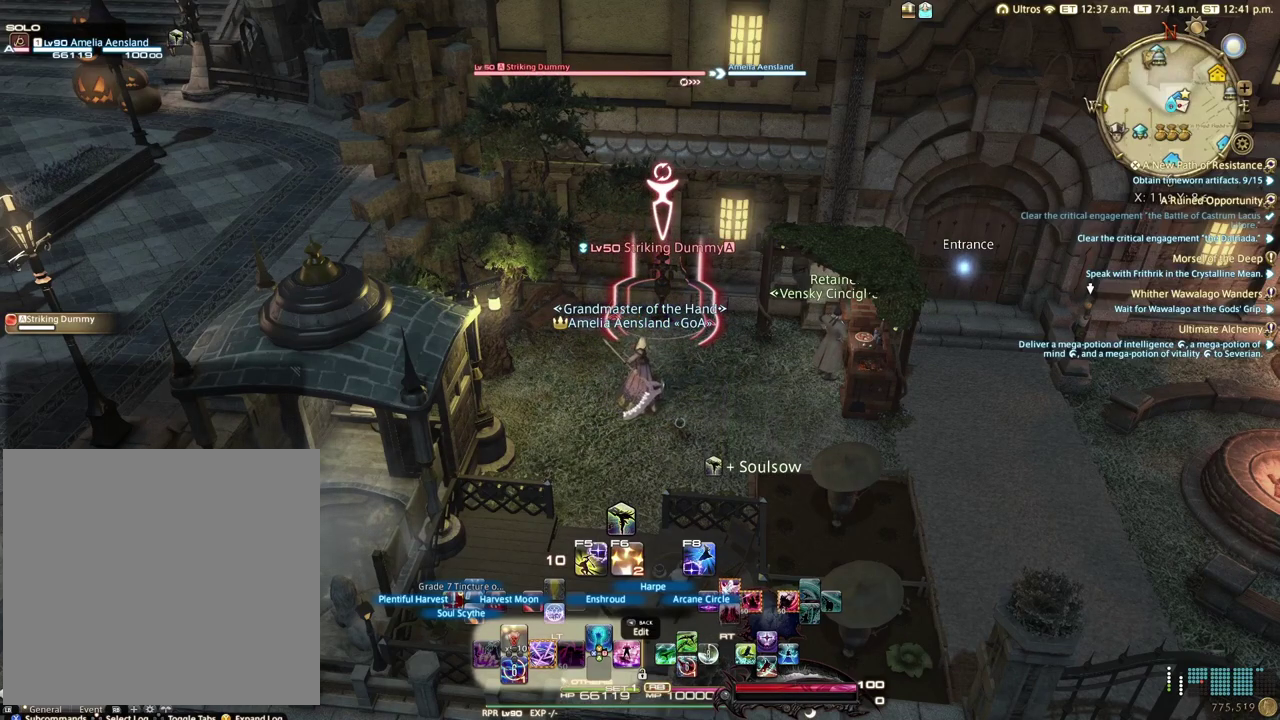
{"dt_ms": 300, "buttons": ["B", "L2"], "left_stick": "center", "right_stick": "center", "events": [[267, "B", "down"]]}
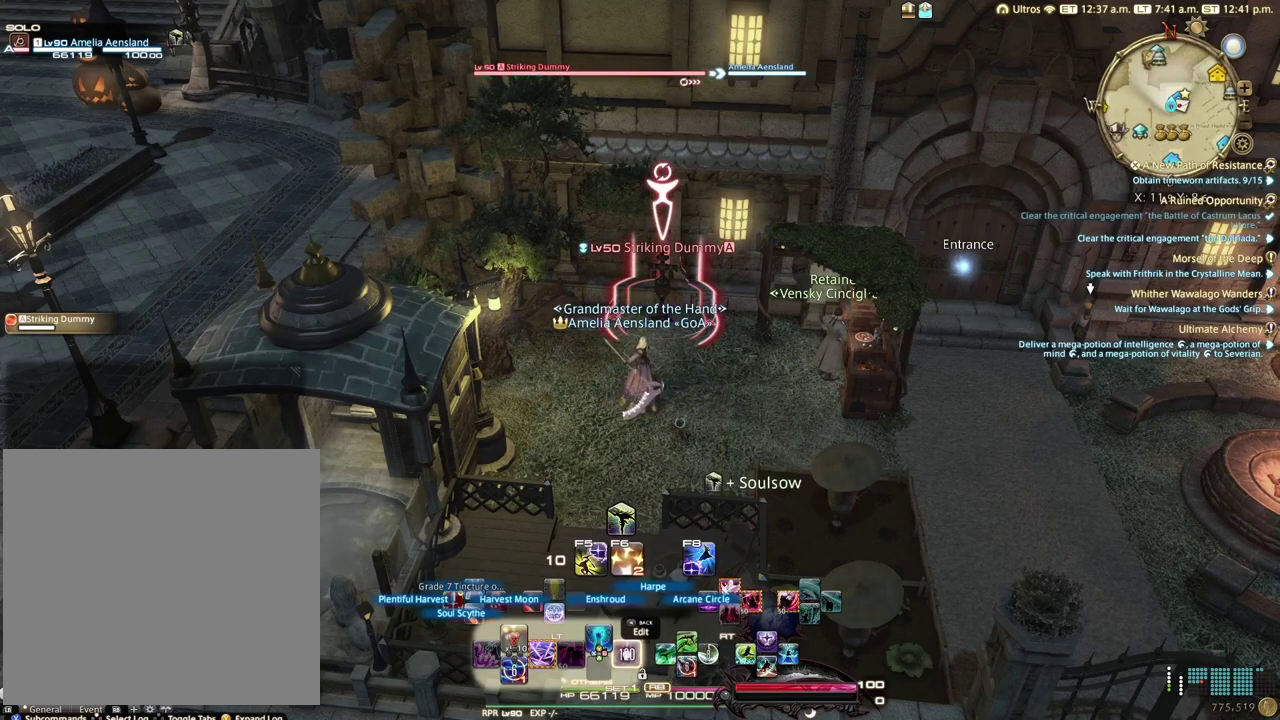
{"dt_ms": 100, "buttons": ["L2"], "left_stick": "center", "right_stick": "center", "events": [[100, "B", "up"]]}
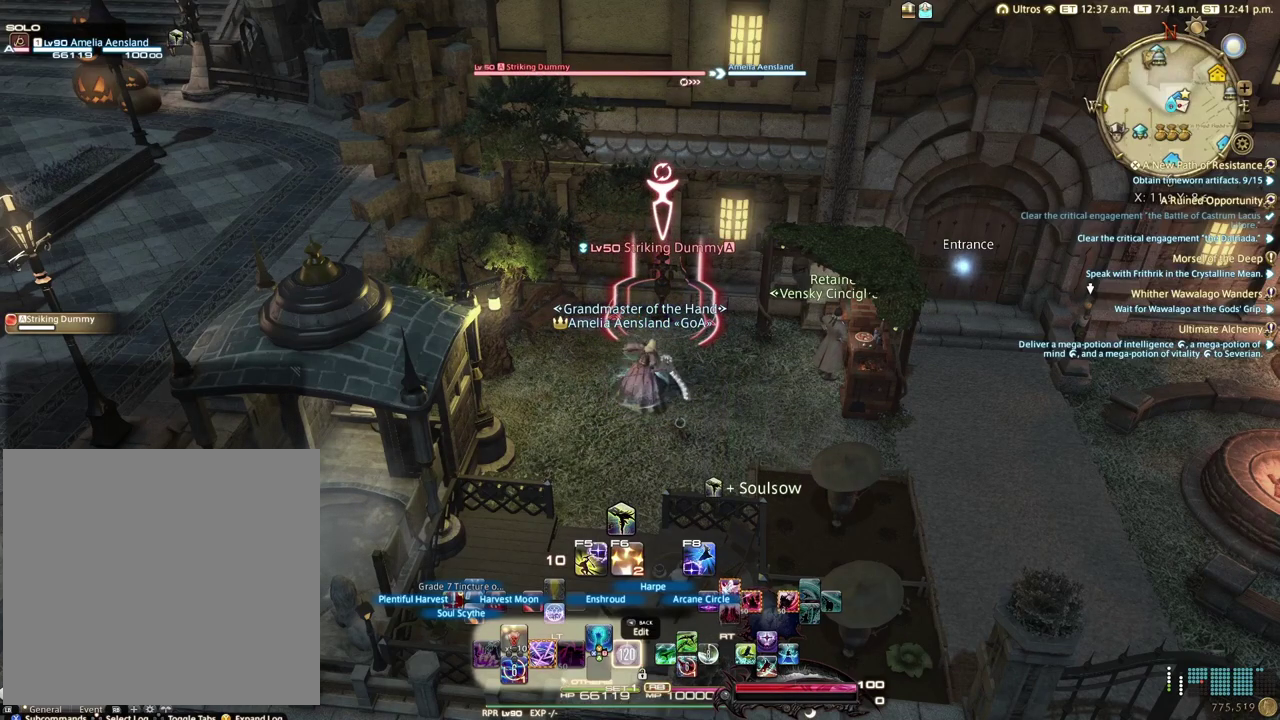
{"dt_ms": 600, "buttons": ["L2"], "left_stick": "center", "right_stick": "center", "events": []}
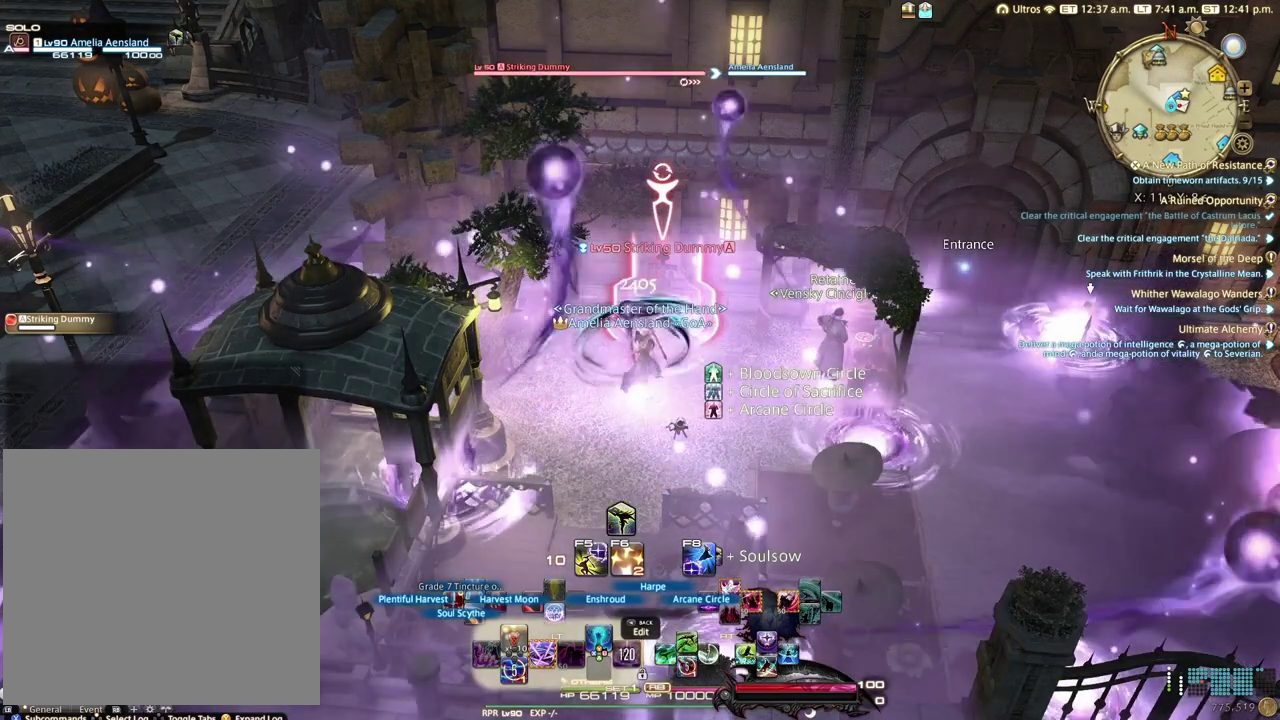
{"dt_ms": 600, "buttons": [], "left_stick": "center", "right_stick": "center", "events": [[550, "L2", "up"]]}
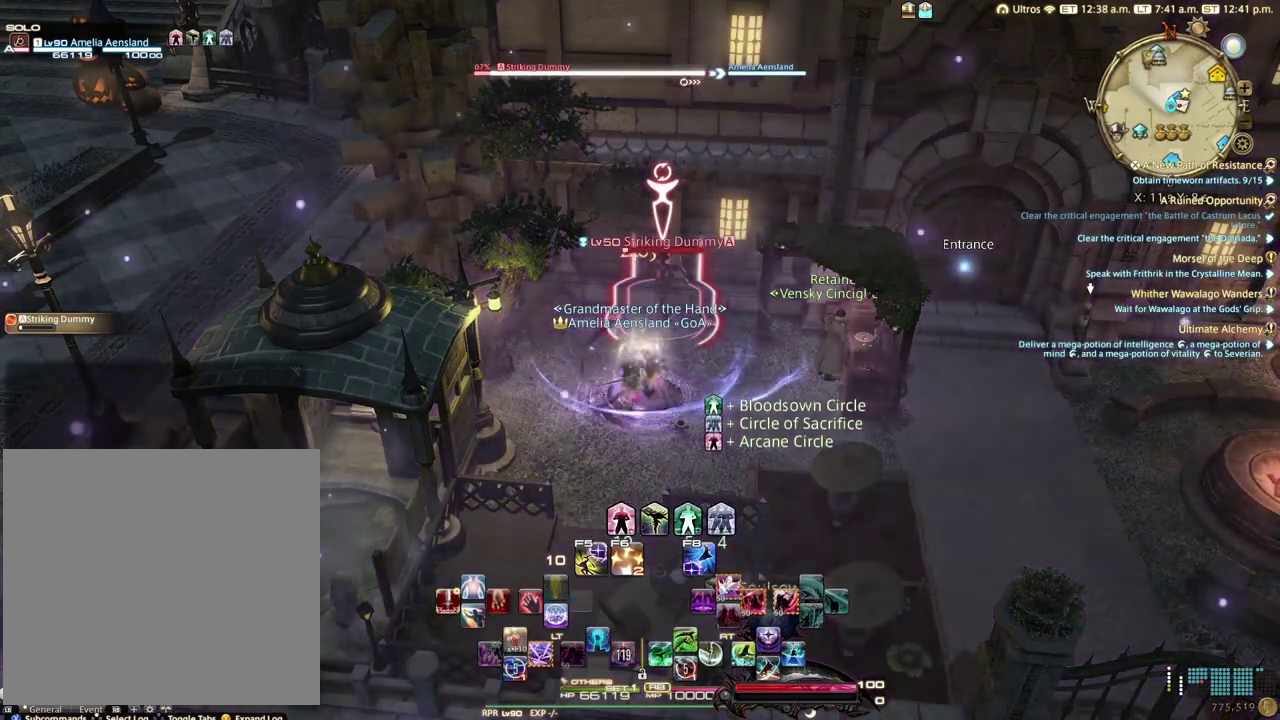
{"dt_ms": 400, "buttons": [], "left_stick": "center", "right_stick": "center", "events": []}
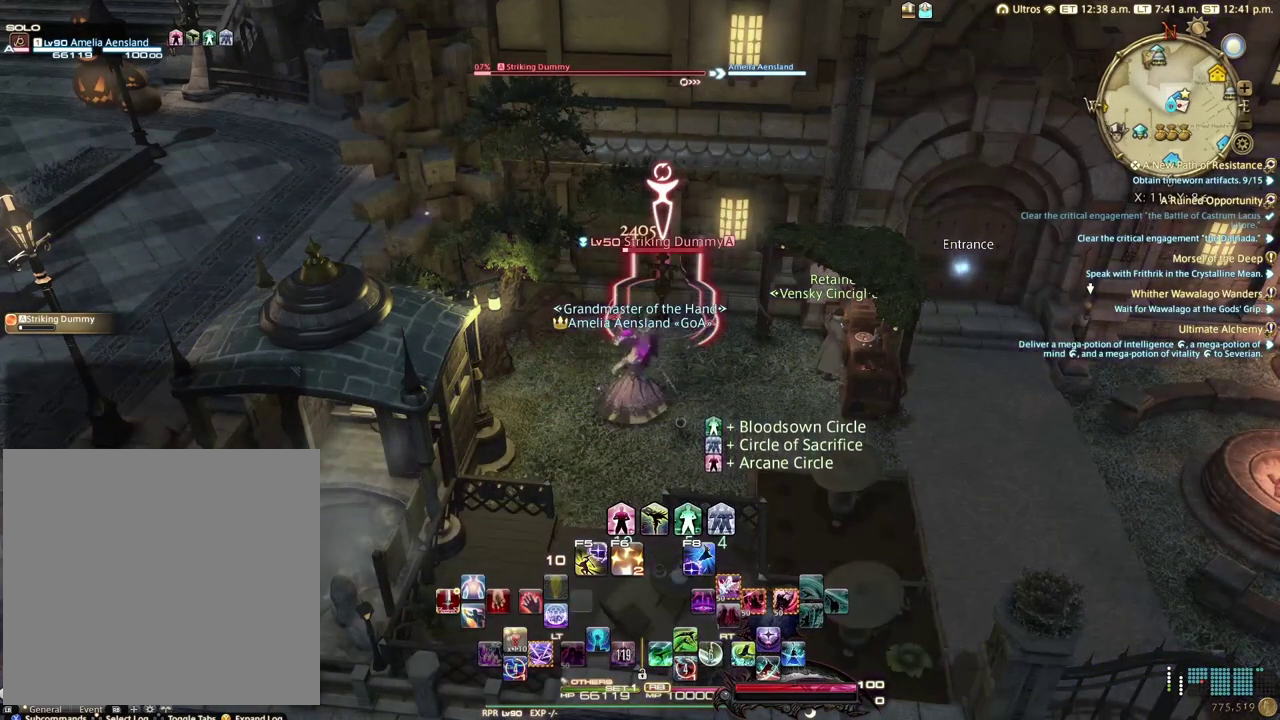
{"dt_ms": 600, "buttons": ["R2"], "left_stick": "center", "right_stick": "center", "events": [[550, "R2", "down"]]}
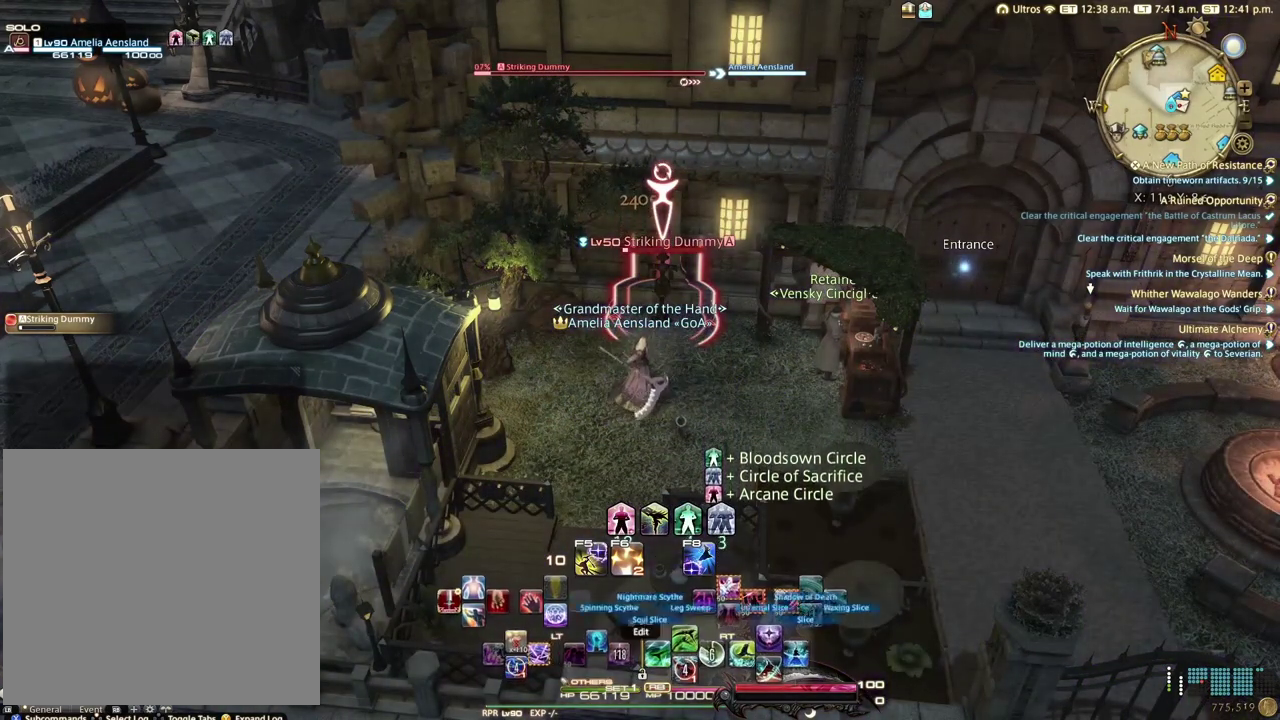
{"dt_ms": 100, "buttons": [], "left_stick": "center", "right_stick": "center", "events": [[50, "R2", "up"]]}